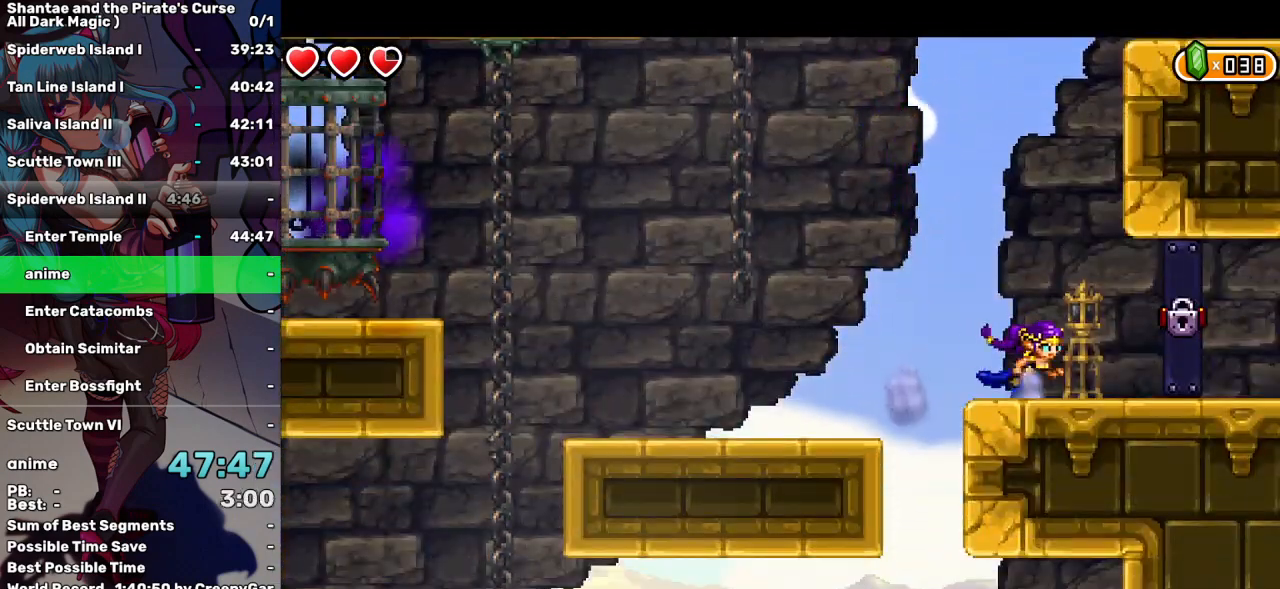
Gameplay with keyboard; each line is a JSON object with the keys held at the frame after it. "events" lists presses ("down") and releases ("up") of "a", "d", "down", "e", "escape", "left", "p", "q", "r", "right", "s", "space", "t", "tab", "up" and "w" between this image and that frame as [ms after this image, input, new state], when the widget could be followed in between. No other keys are recorded. Mouse input is not recorded.
{"keys": ["right"], "events": []}
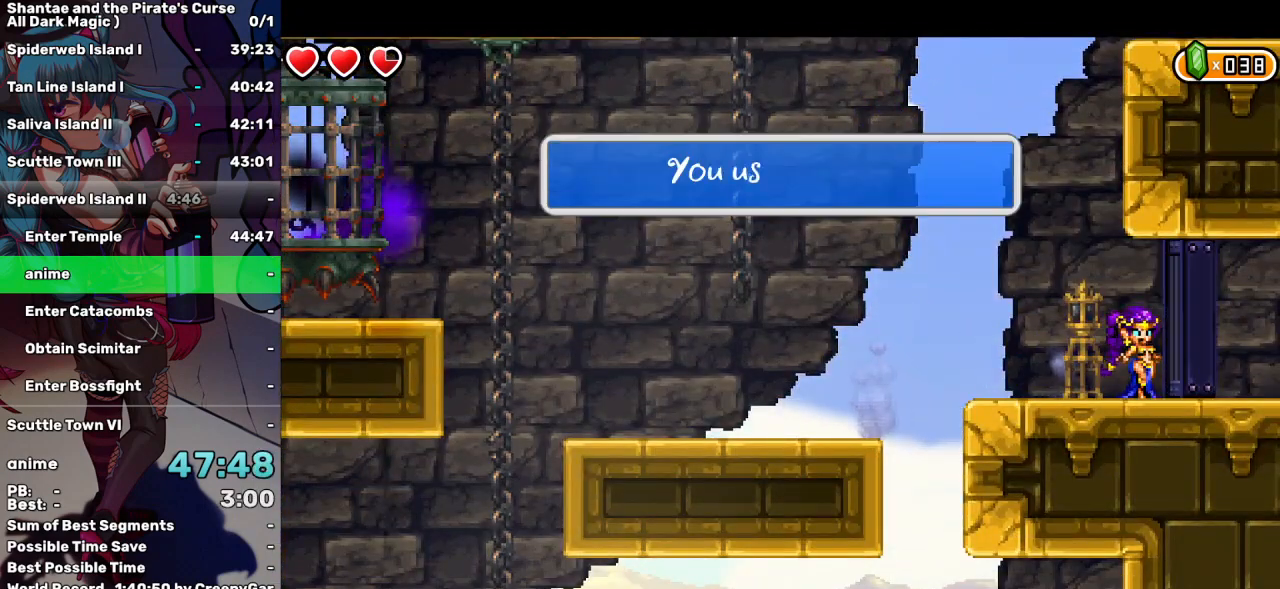
{"keys": ["right"], "events": []}
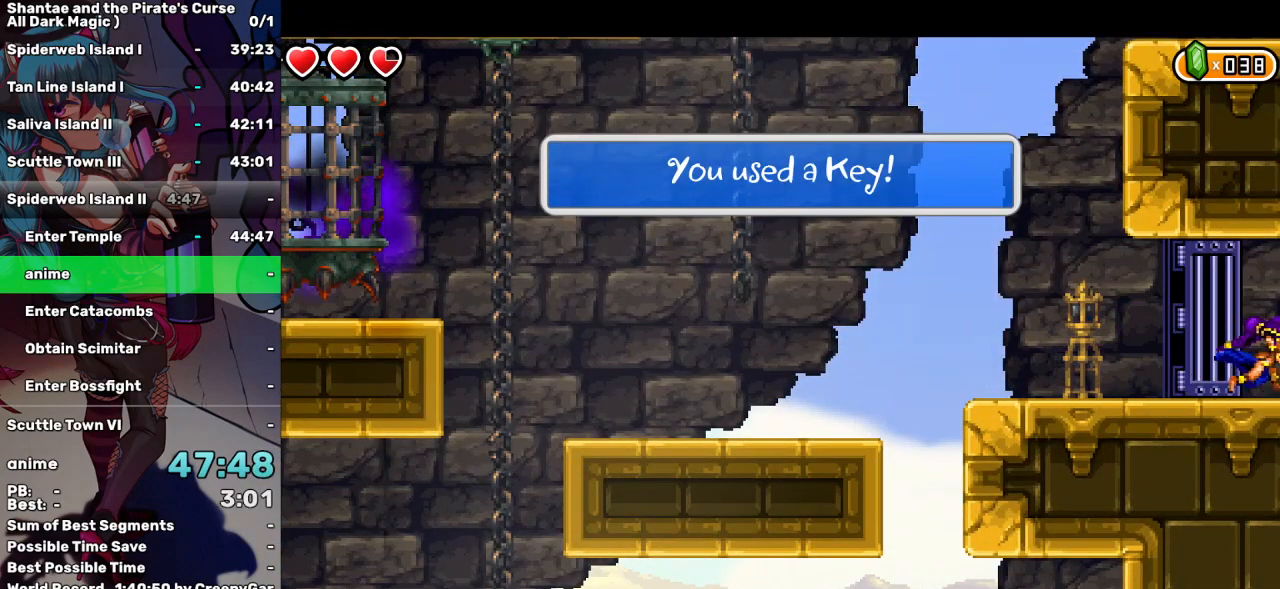
{"keys": ["right"], "events": []}
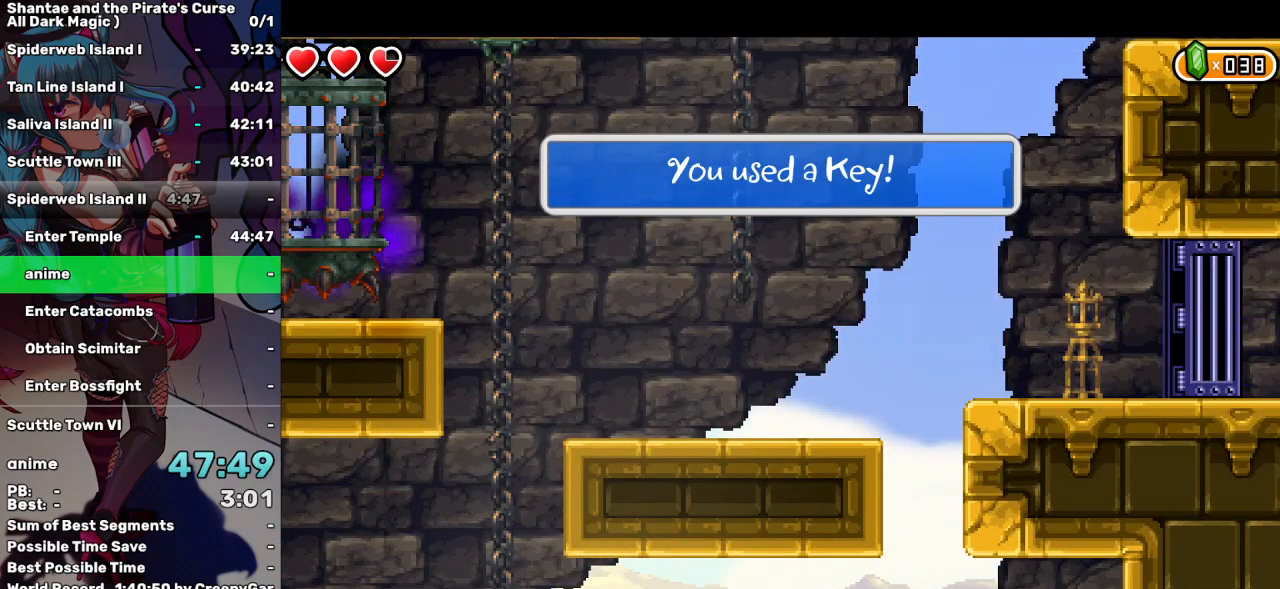
{"keys": ["right"], "events": []}
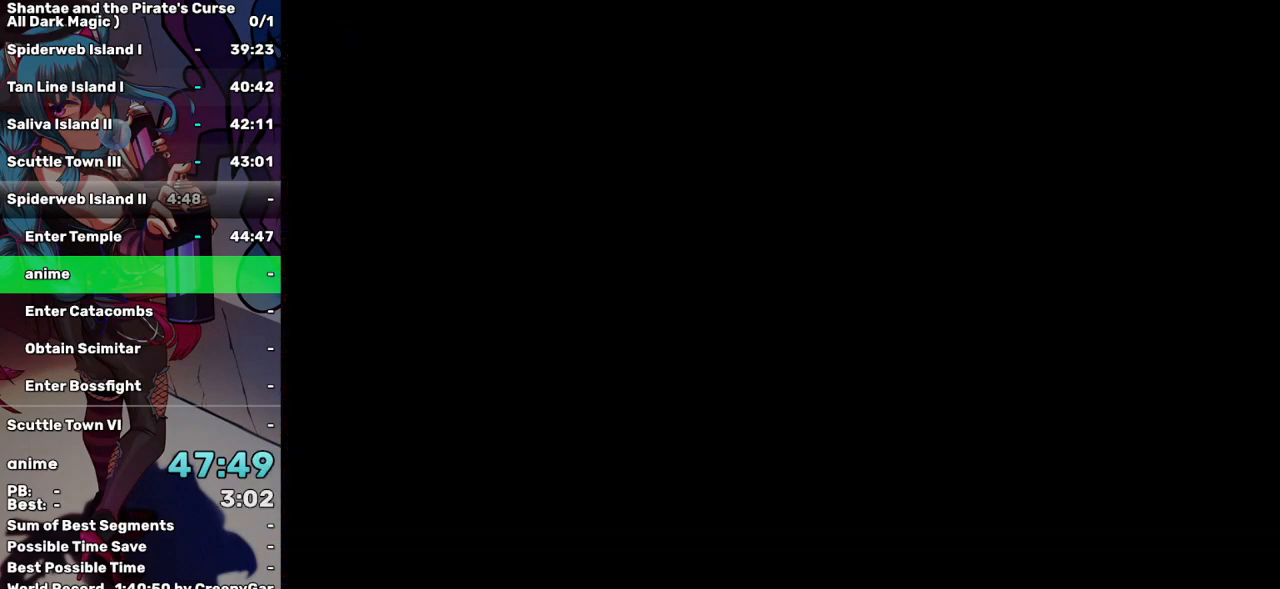
{"keys": ["a", "right"], "events": [[217, "a", "down"], [300, "a", "up"], [350, "a", "down"], [450, "a", "up"], [484, "a", "down"]]}
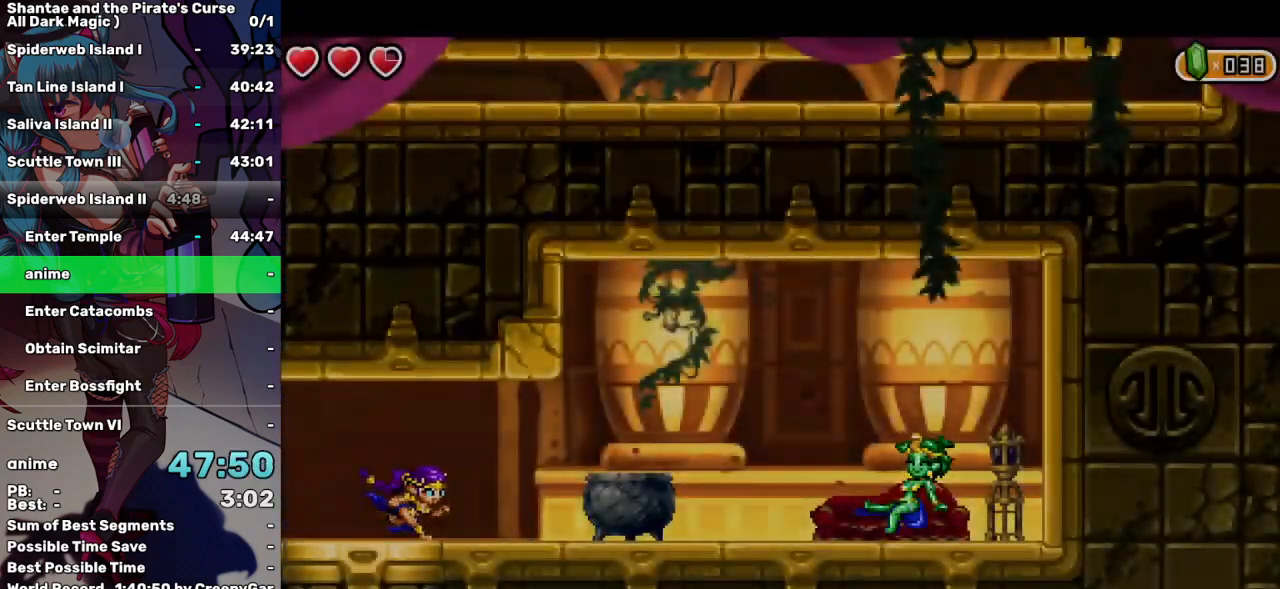
{"keys": ["right"], "events": [[84, "a", "up"], [134, "a", "down"], [217, "a", "up"], [267, "a", "down"], [367, "a", "up"], [467, "a", "down"], [500, "a", "up"]]}
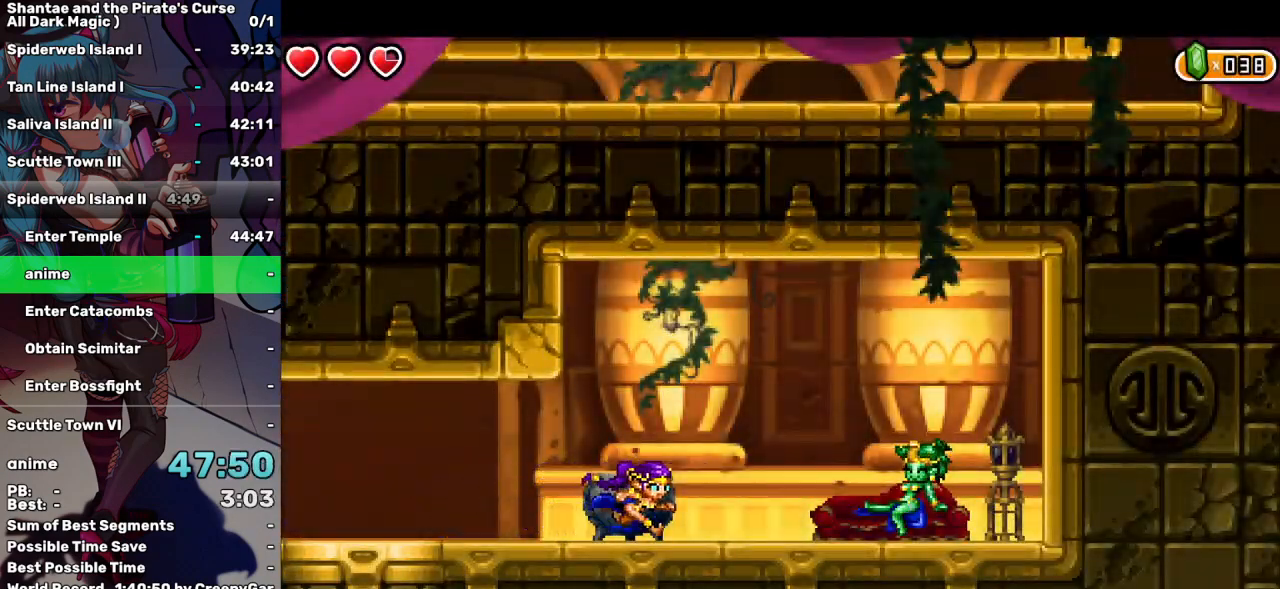
{"keys": [], "events": [[50, "a", "down"], [150, "a", "up"], [234, "a", "down"], [284, "a", "up"], [384, "a", "down"], [434, "a", "up"], [484, "right", "up"]]}
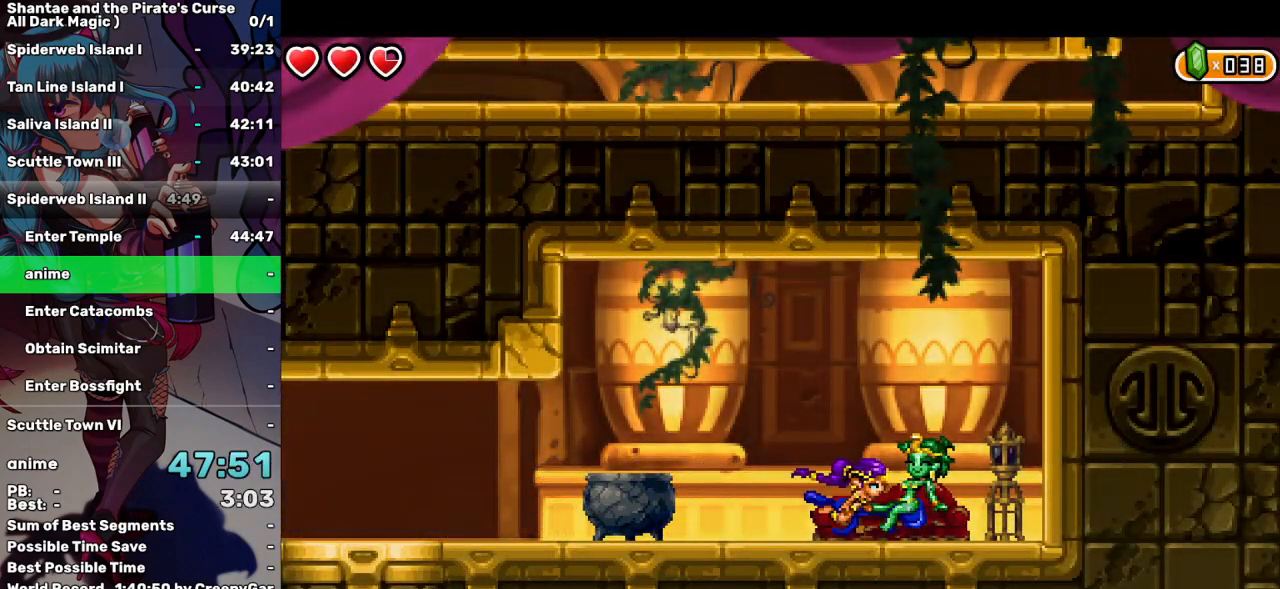
{"keys": ["left"], "events": [[17, "a", "down"], [67, "a", "up"], [167, "a", "down"], [217, "a", "up"], [250, "a", "down"], [350, "a", "up"], [350, "left", "down"]]}
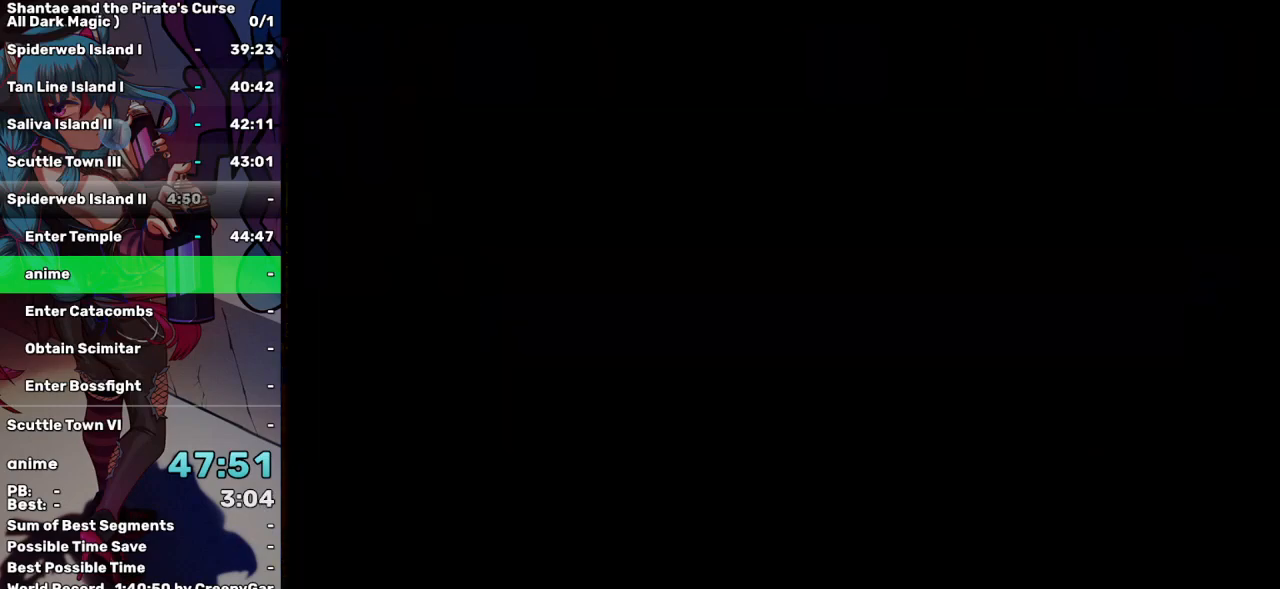
{"keys": ["left"], "events": []}
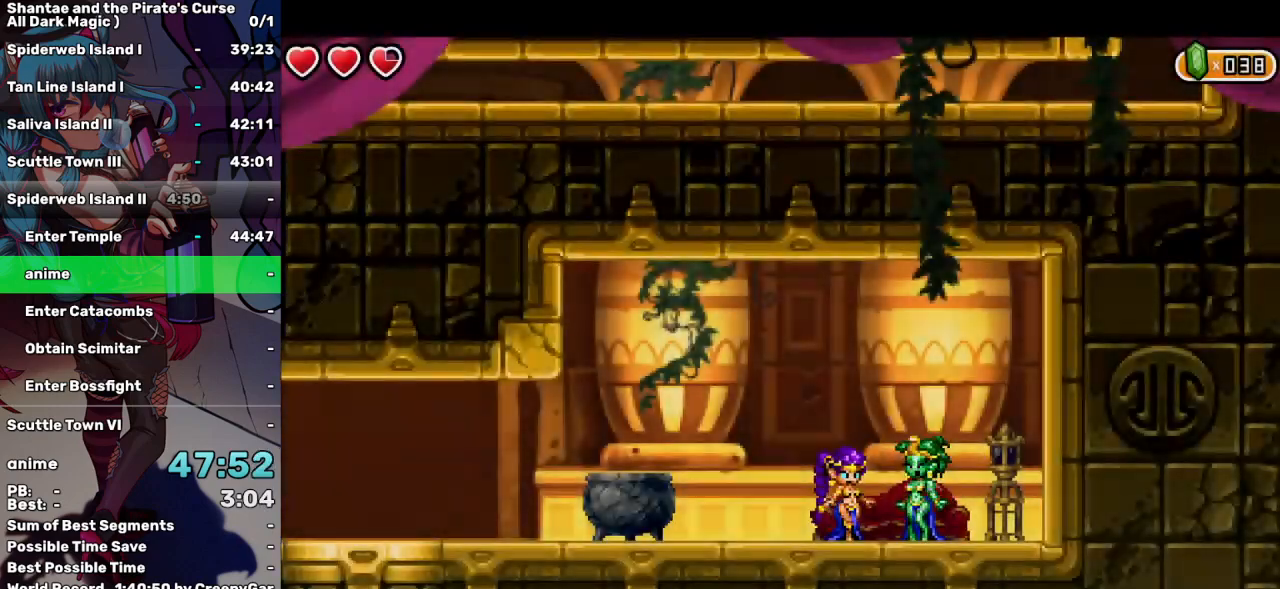
{"keys": ["left"], "events": [[334, "tab", "down"], [434, "tab", "up"]]}
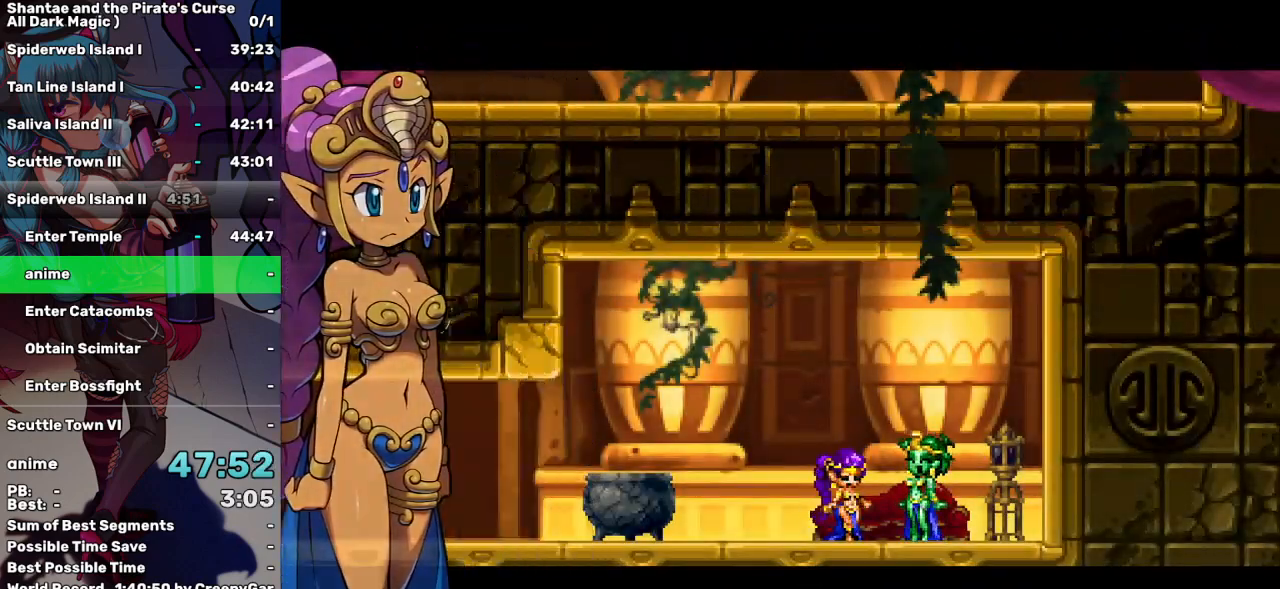
{"keys": ["left"], "events": []}
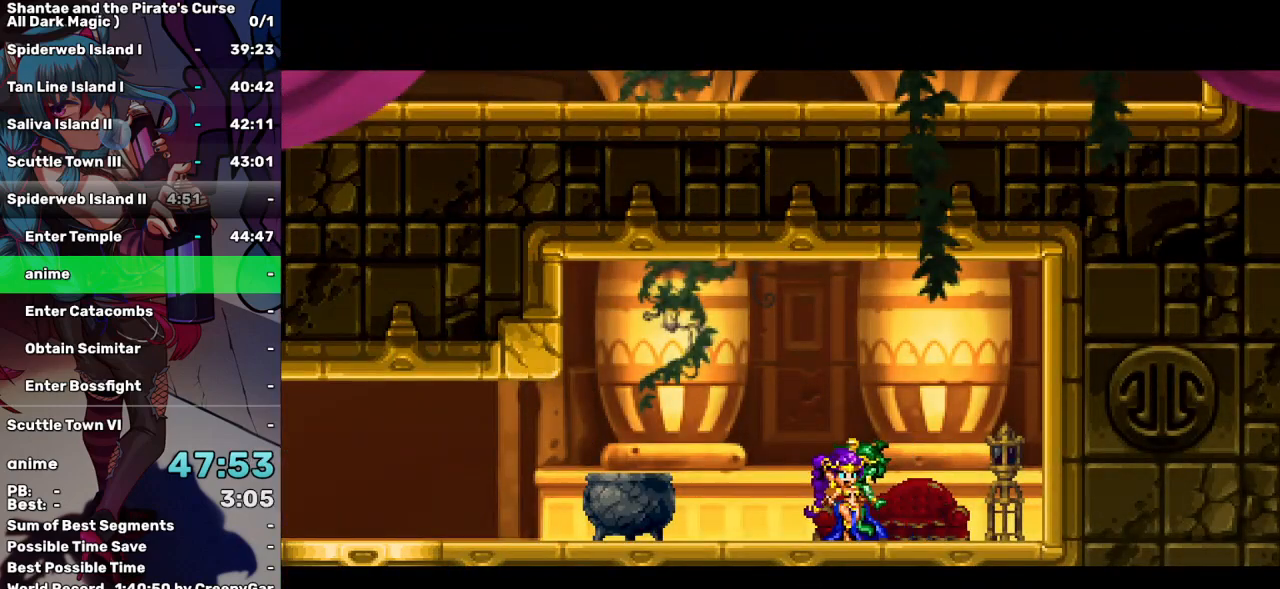
{"keys": ["left"], "events": [[367, "tab", "down"], [467, "tab", "up"]]}
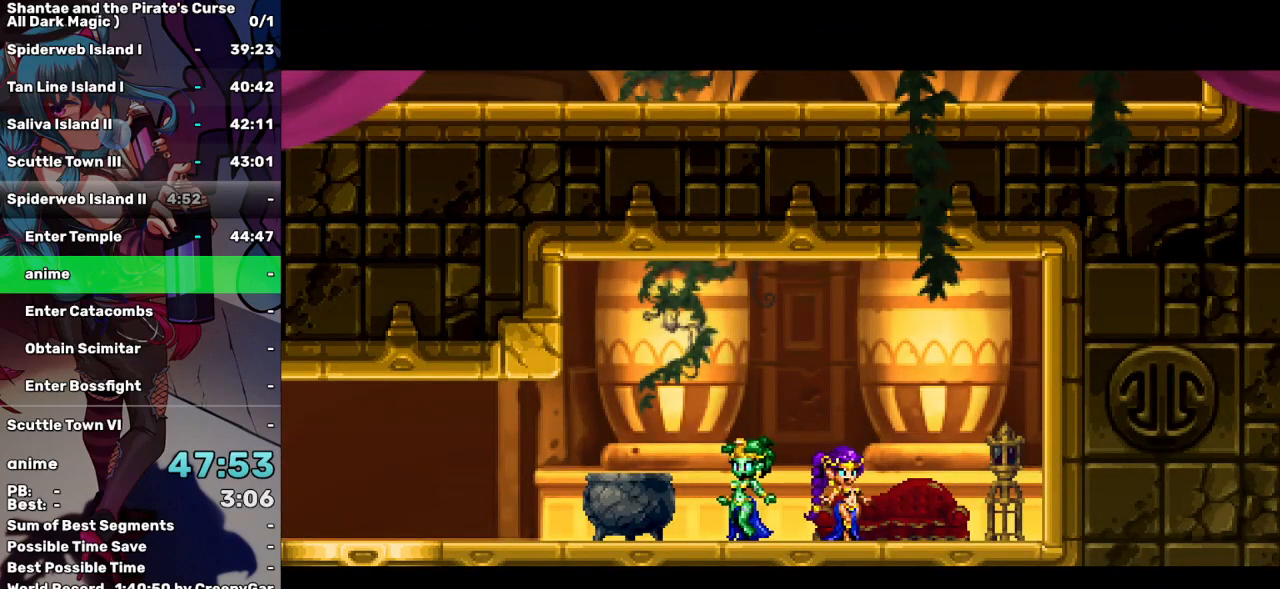
{"keys": ["left"], "events": []}
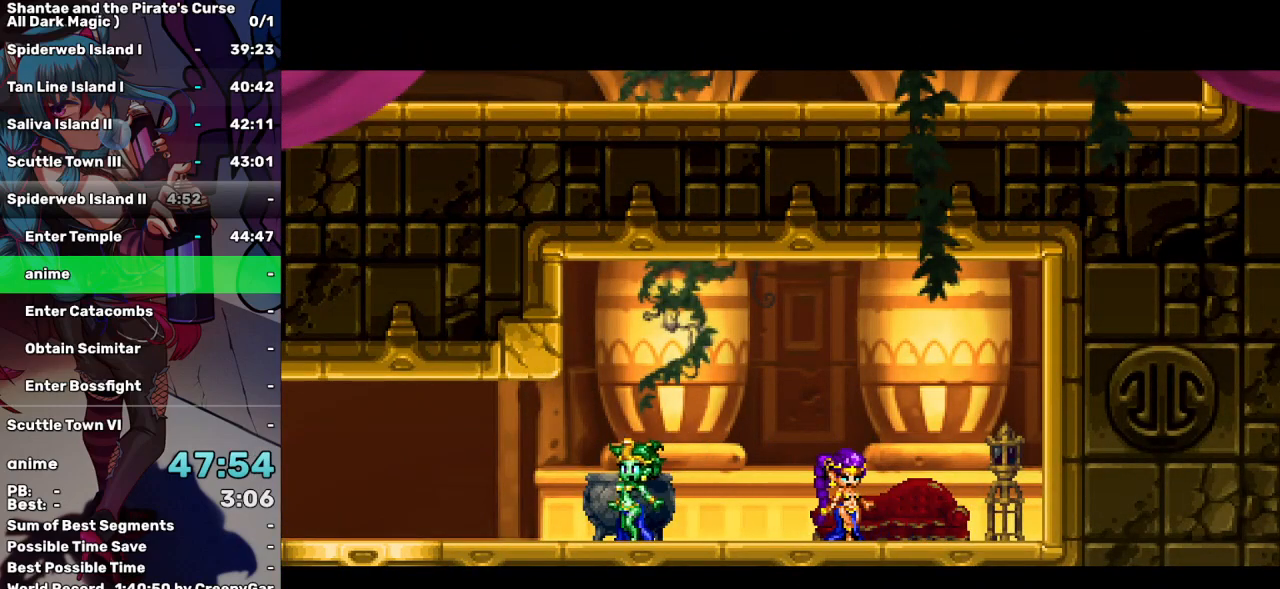
{"keys": ["left"], "events": [[117, "tab", "down"], [167, "tab", "up"], [250, "tab", "down"], [300, "tab", "up"], [400, "tab", "down"], [484, "tab", "up"]]}
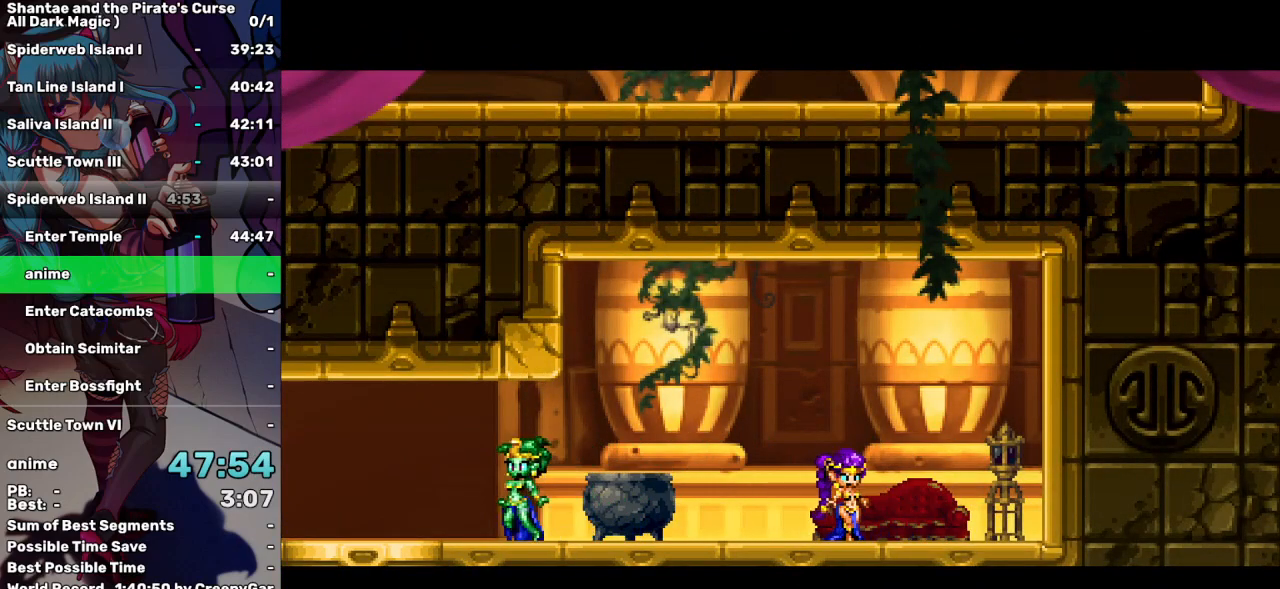
{"keys": ["left"], "events": [[134, "tab", "down"], [217, "tab", "up"], [417, "tab", "down"], [467, "tab", "up"]]}
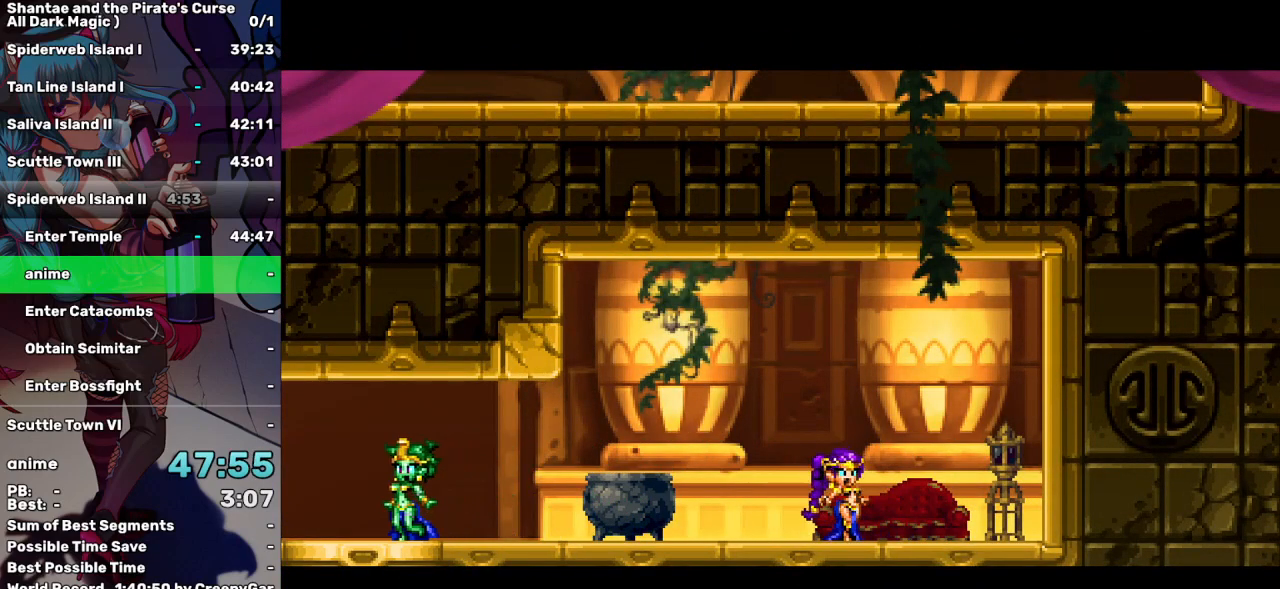
{"keys": ["left"], "events": [[200, "tab", "down"], [234, "tab", "up"], [434, "tab", "down"], [467, "tab", "up"]]}
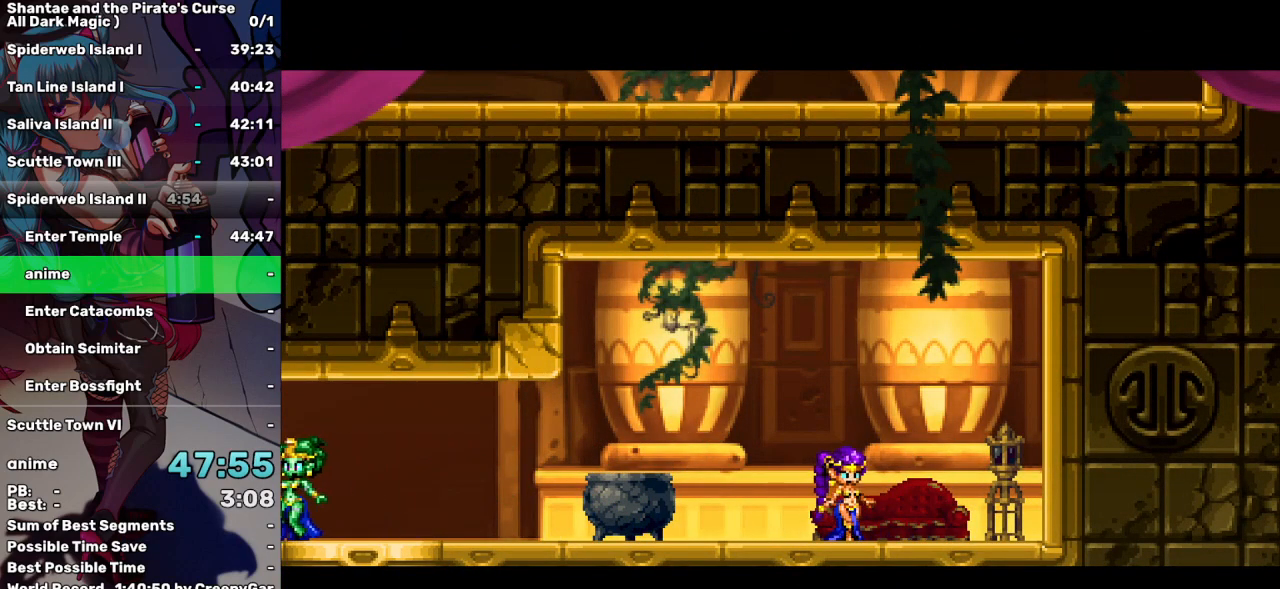
{"keys": ["left"], "events": []}
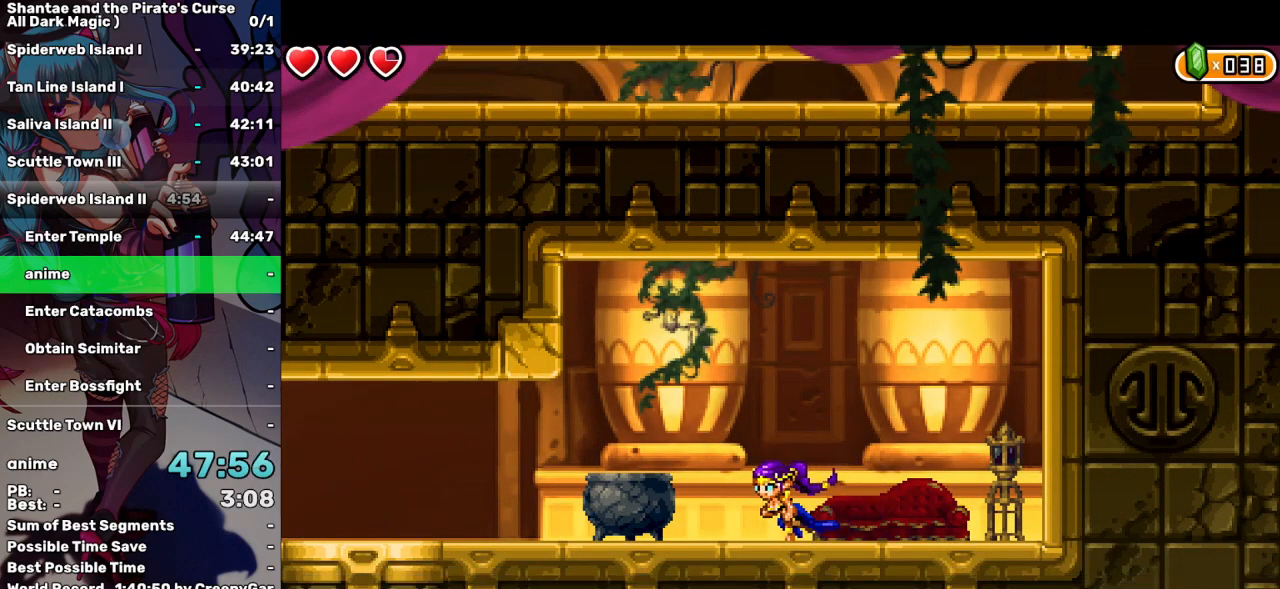
{"keys": ["left", "tab"], "events": [[184, "tab", "down"], [234, "tab", "up"], [317, "tab", "down"], [417, "tab", "up"], [467, "tab", "down"]]}
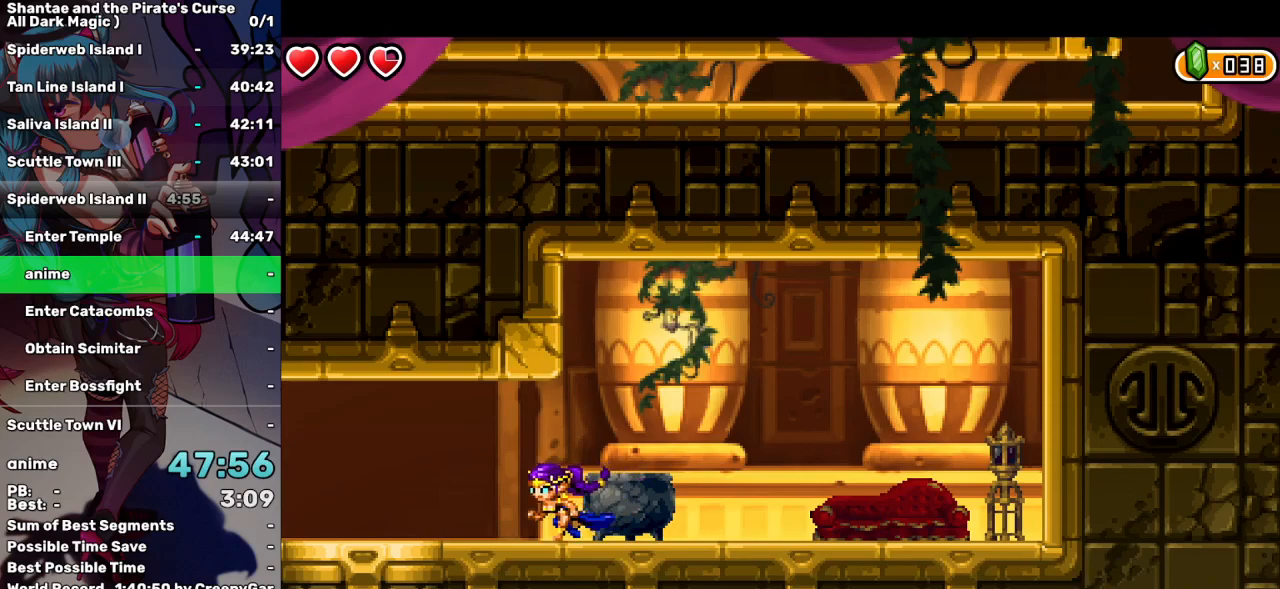
{"keys": ["left", "tab"], "events": [[50, "tab", "up"], [234, "tab", "down"], [284, "tab", "up"], [484, "tab", "down"]]}
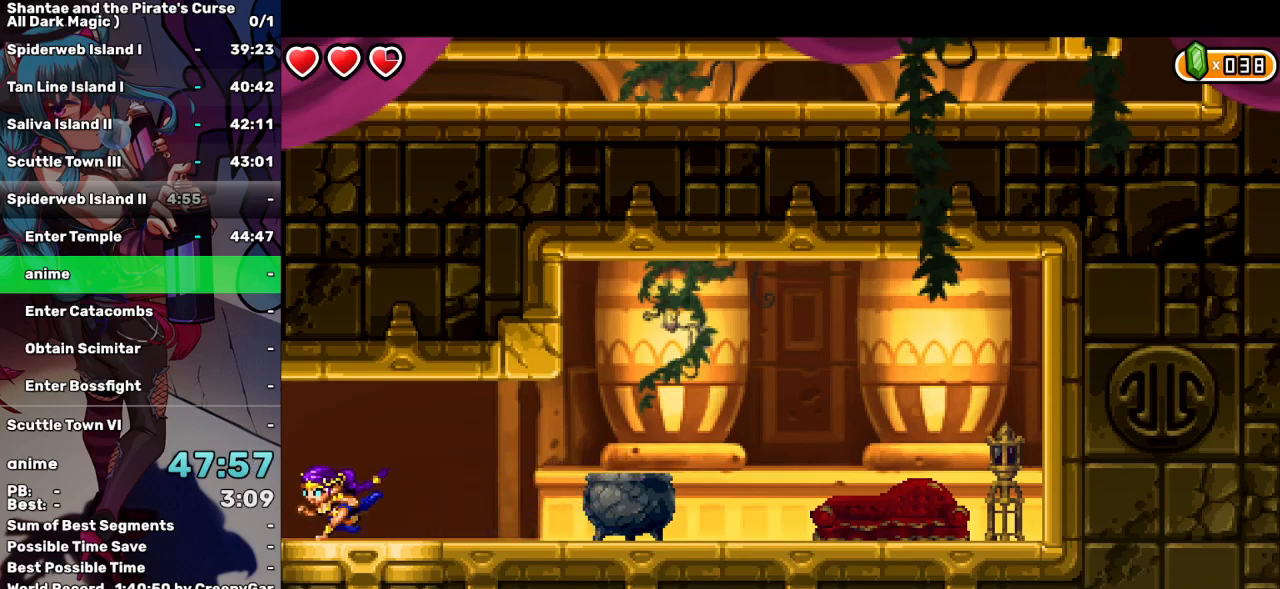
{"keys": ["left", "tab"], "events": [[67, "tab", "up"], [250, "tab", "down"], [300, "tab", "up"], [484, "tab", "down"]]}
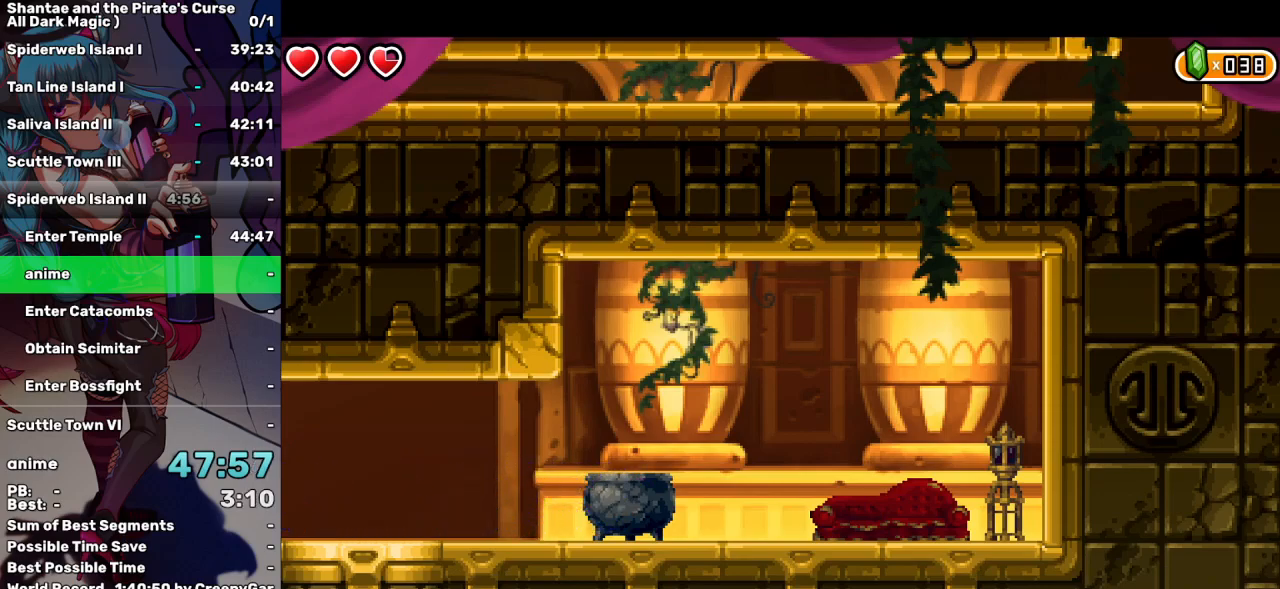
{"keys": ["left"], "events": [[84, "tab", "up"]]}
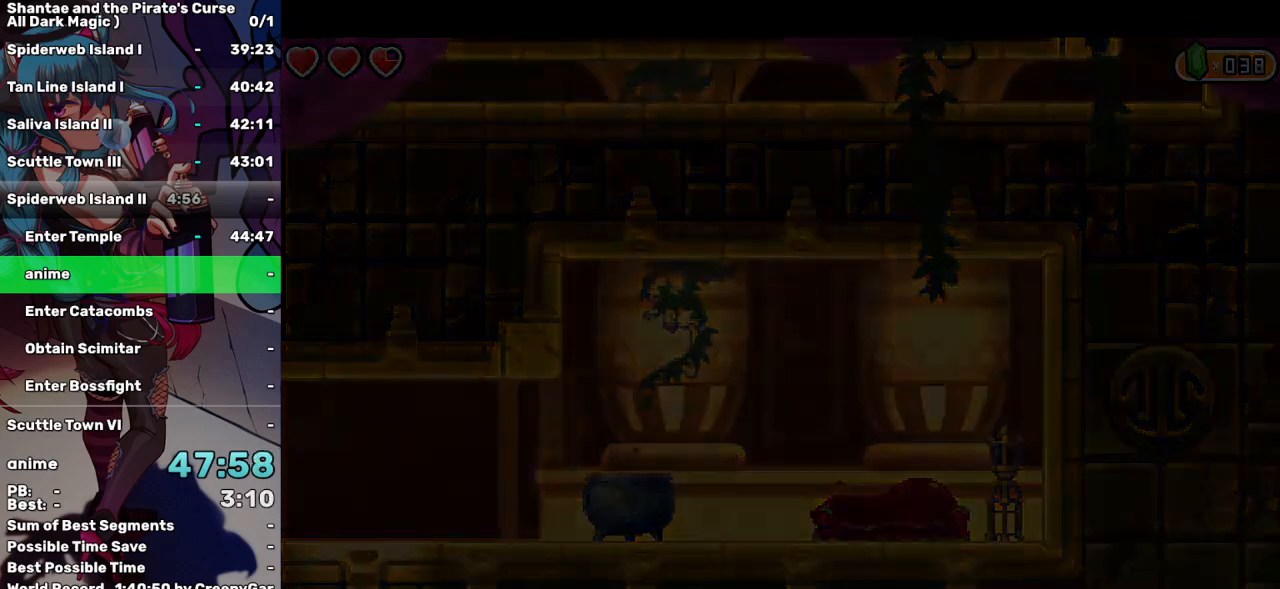
{"keys": ["left"], "events": []}
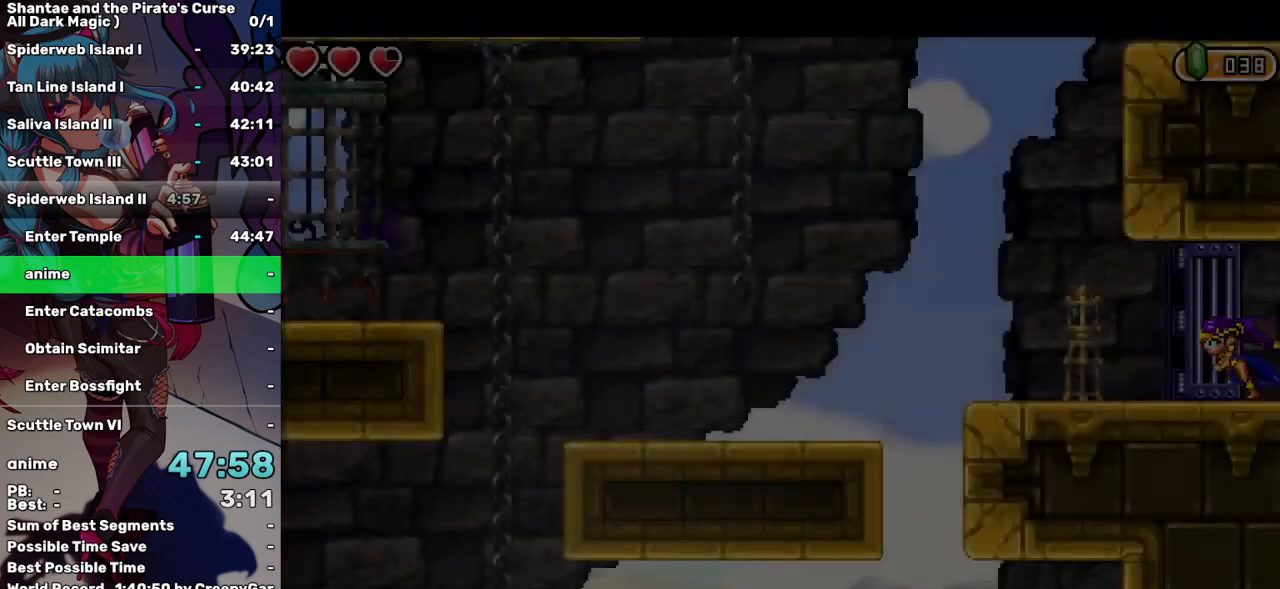
{"keys": ["left"], "events": []}
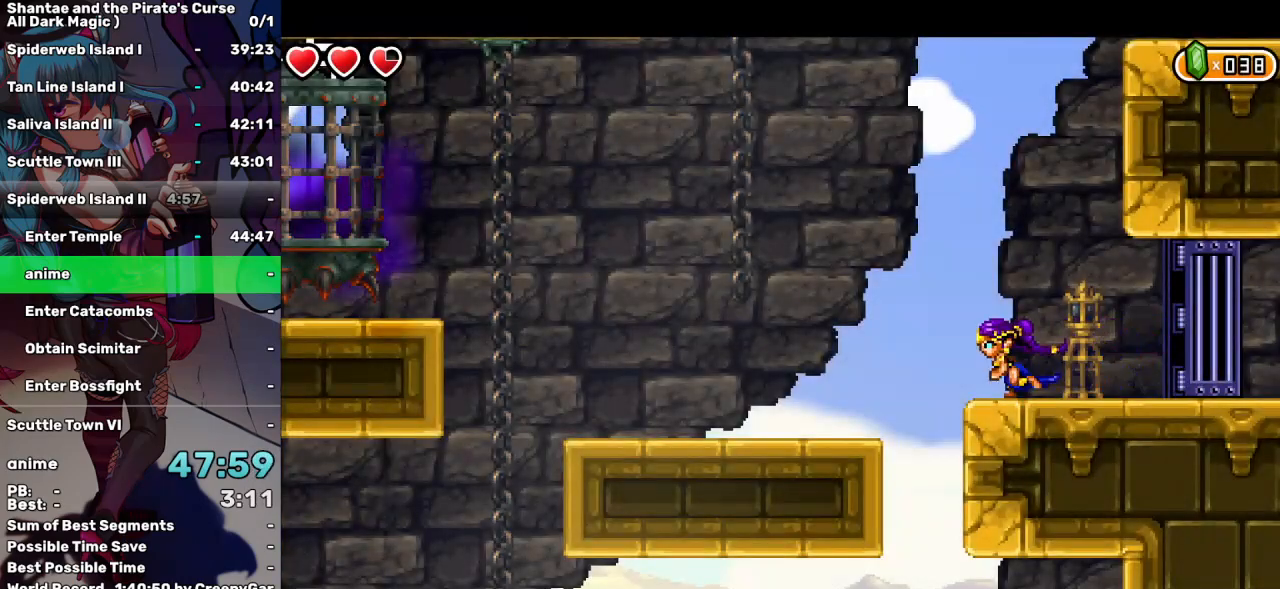
{"keys": ["right"], "events": [[217, "right", "down"], [267, "left", "up"]]}
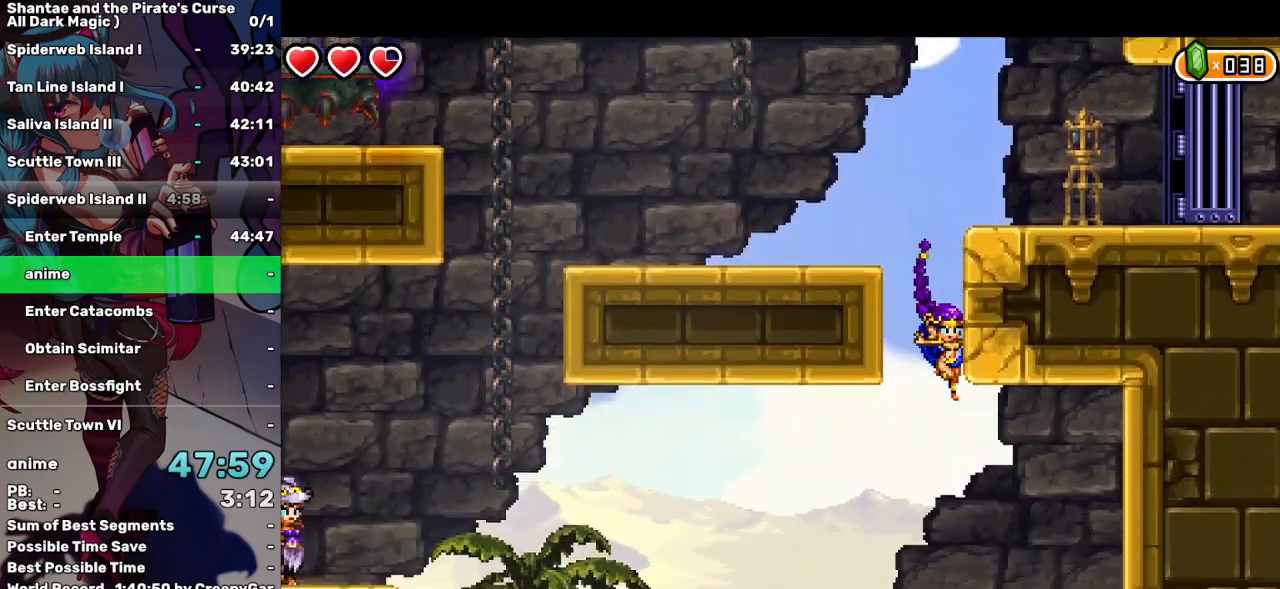
{"keys": ["right"], "events": []}
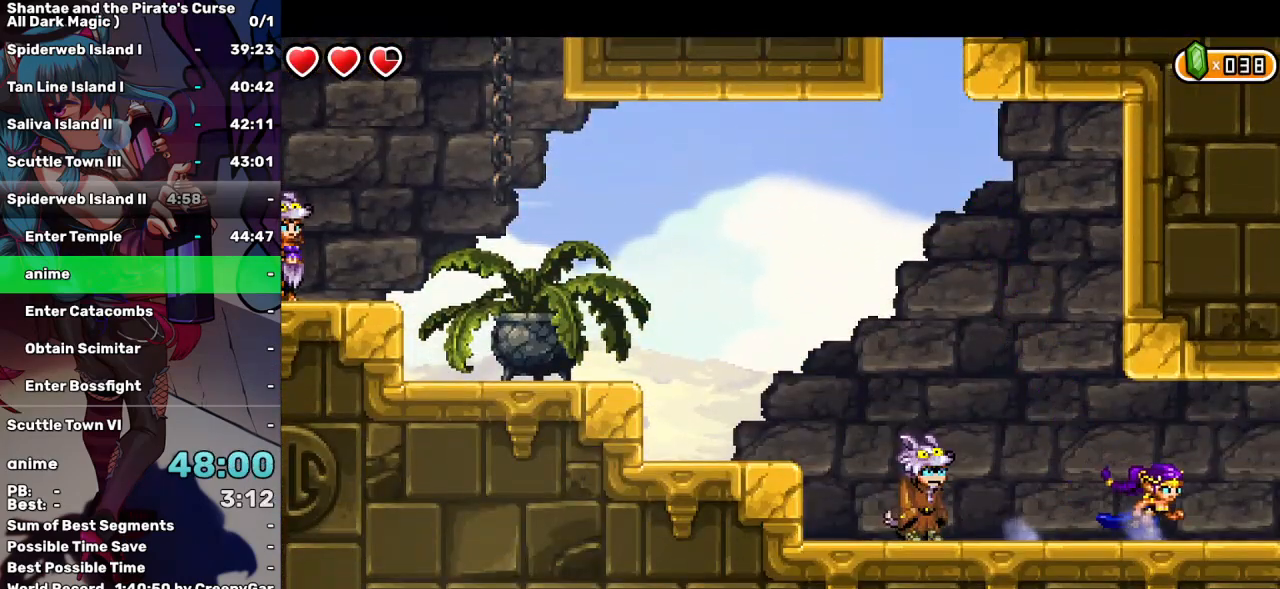
{"keys": ["right"], "events": []}
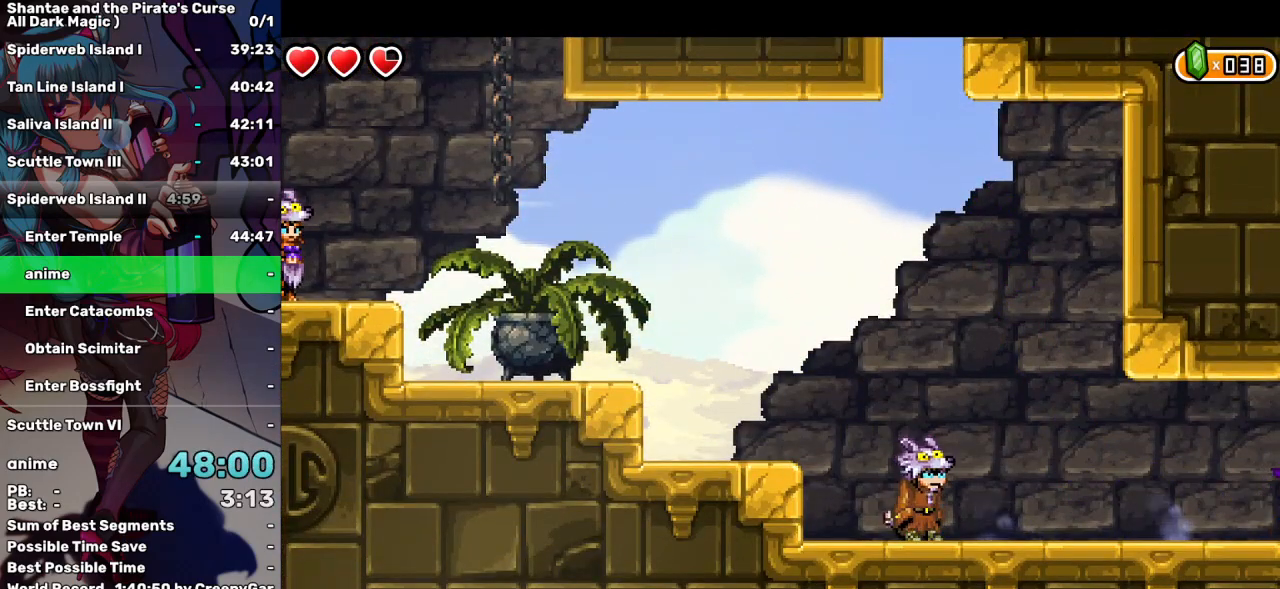
{"keys": ["right"], "events": []}
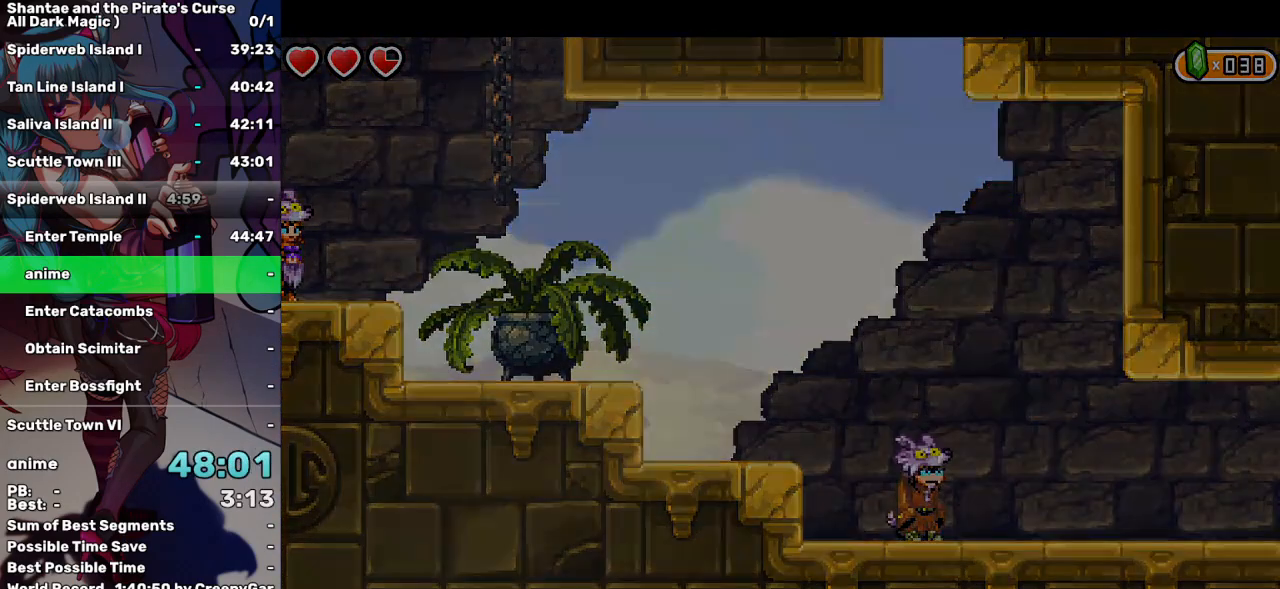
{"keys": ["right"], "events": []}
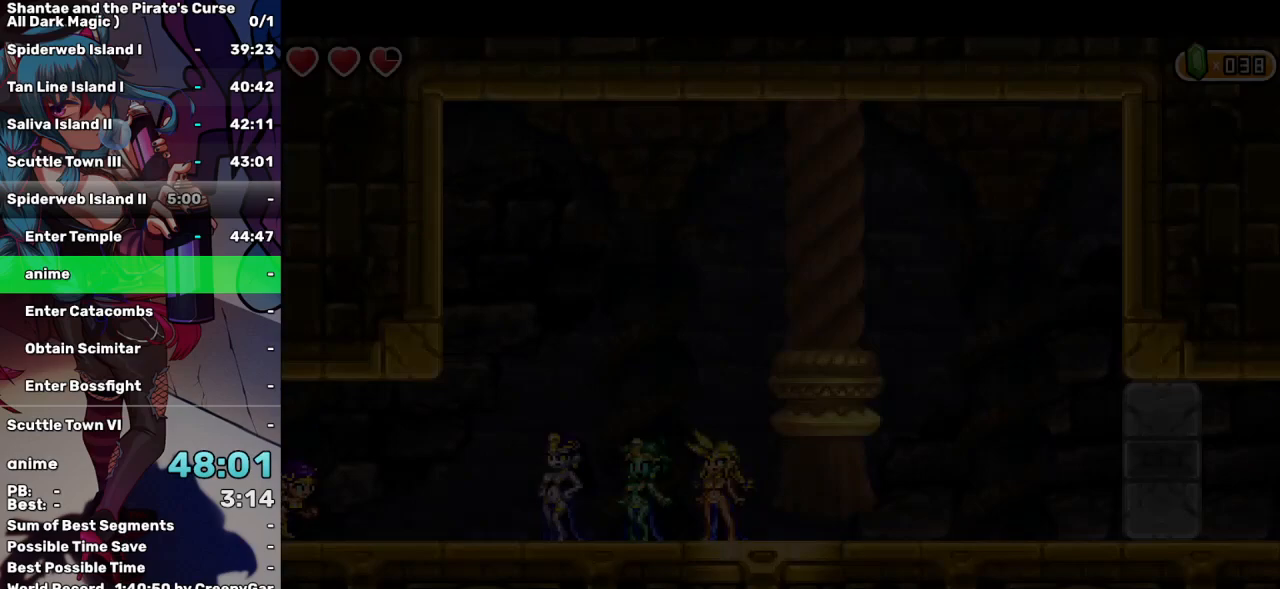
{"keys": ["right"], "events": []}
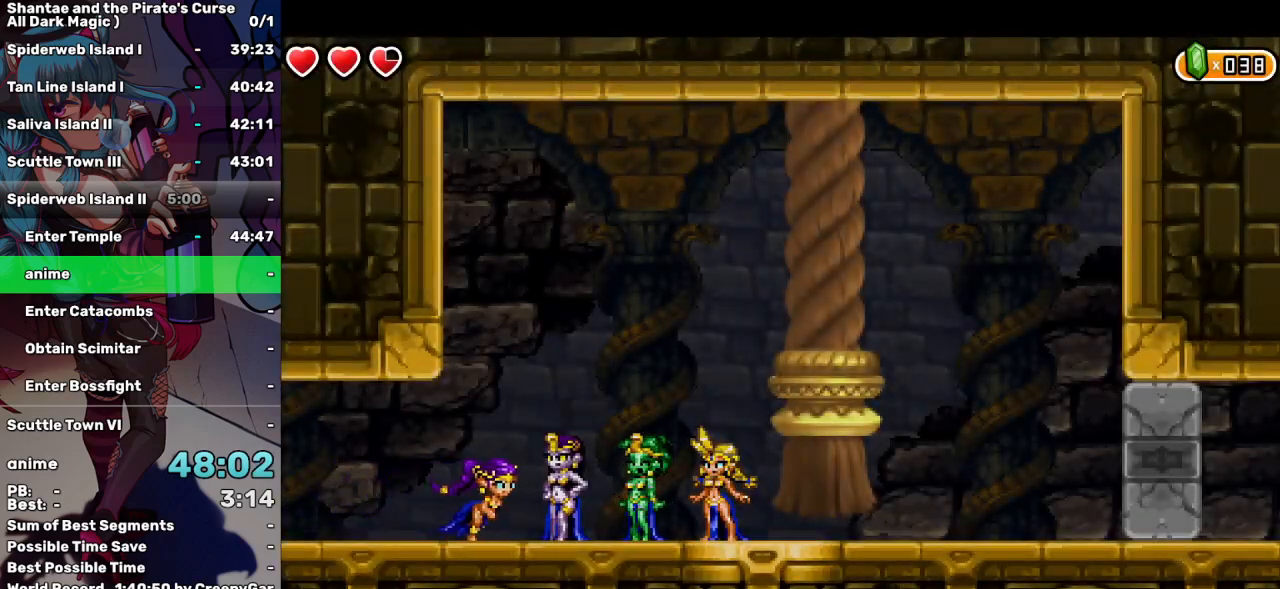
{"keys": ["tab"], "events": [[134, "right", "up"], [317, "tab", "down"], [417, "tab", "up"], [500, "tab", "down"]]}